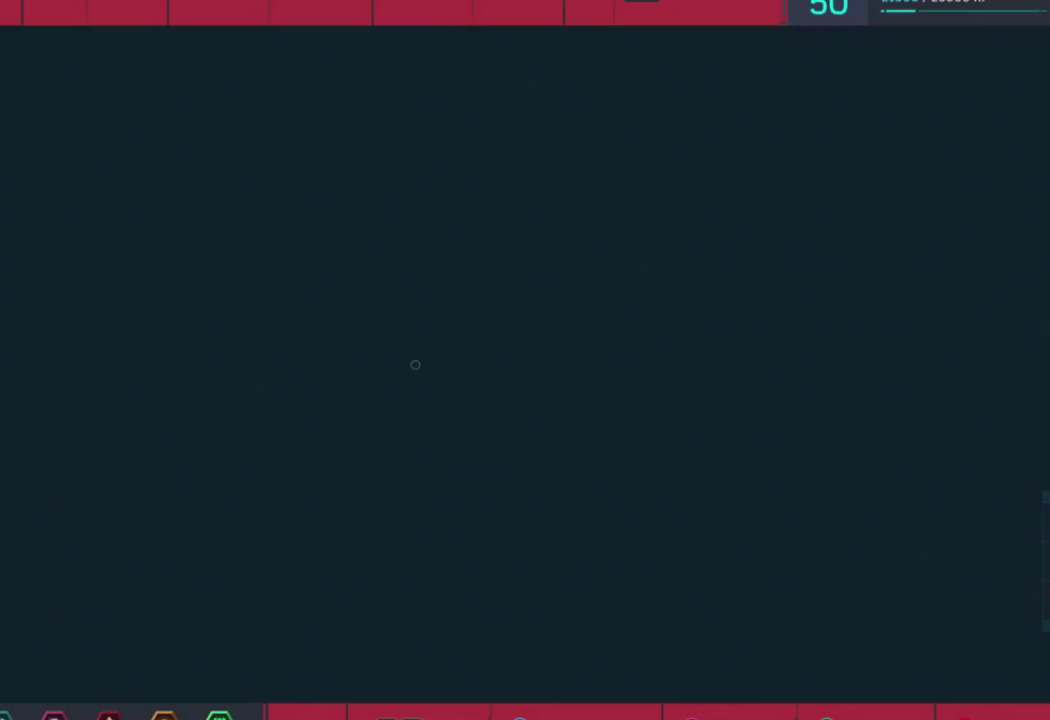
Gameplay with a controller (PlayStation layout); each line is a JSON object with the inputs held at the frame after it. "events" lists button and stick changes between this image and that frame as [ms after this image, input, new state], when the widget could be followed in between.
{"buttons": [], "left_stick": "center", "right_stick": "center", "events": []}
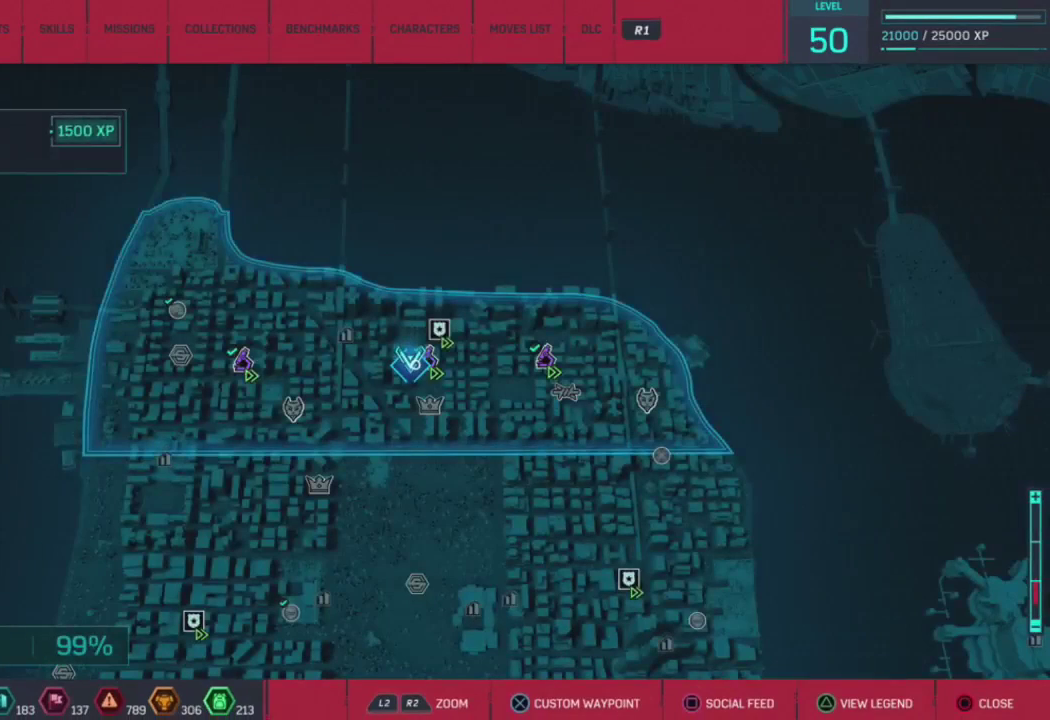
{"buttons": [], "left_stick": "center", "right_stick": "center", "events": []}
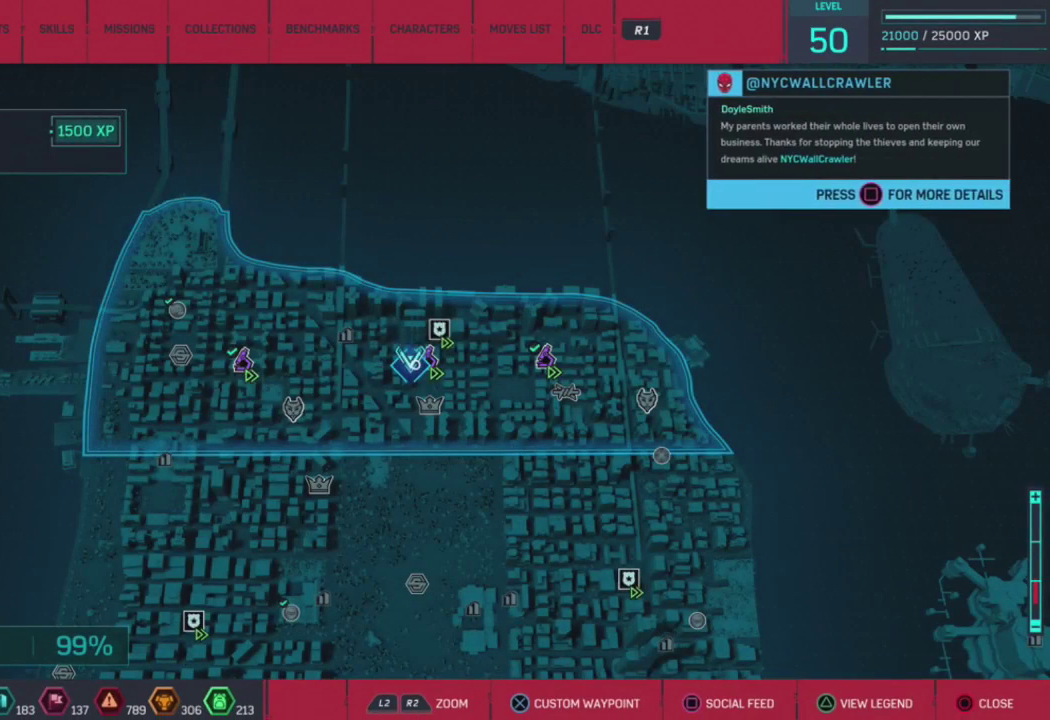
{"buttons": [], "left_stick": "center", "right_stick": "center", "events": []}
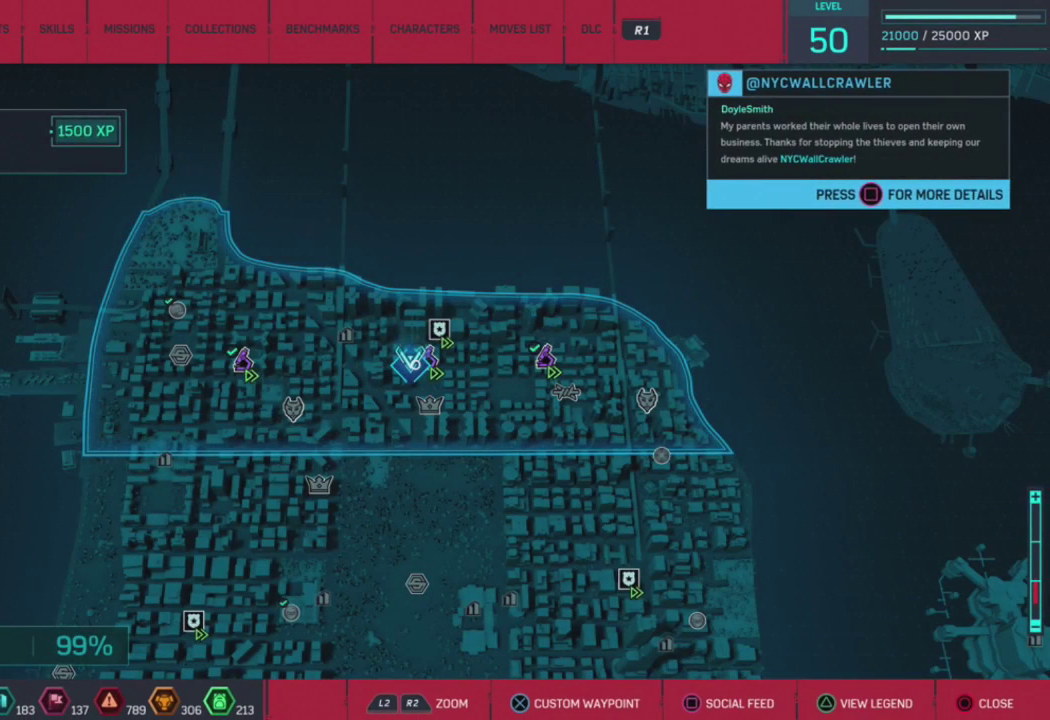
{"buttons": [], "left_stick": "center", "right_stick": "center", "events": [[150, "L1", "down"], [250, "L1", "up"]]}
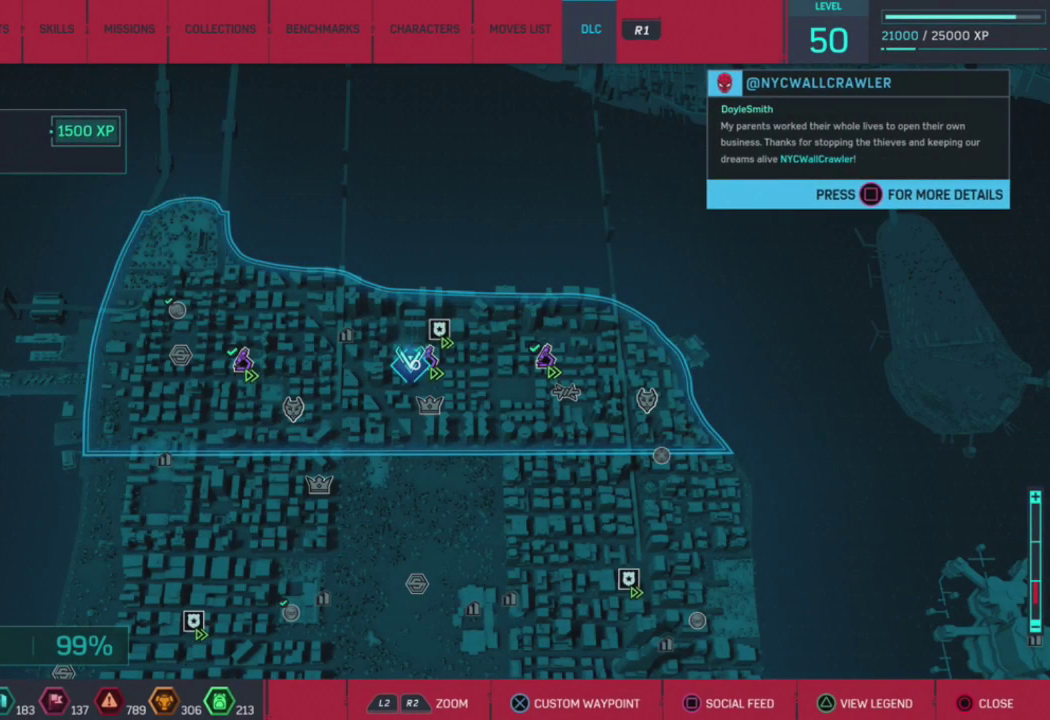
{"buttons": [], "left_stick": "center", "right_stick": "center", "events": []}
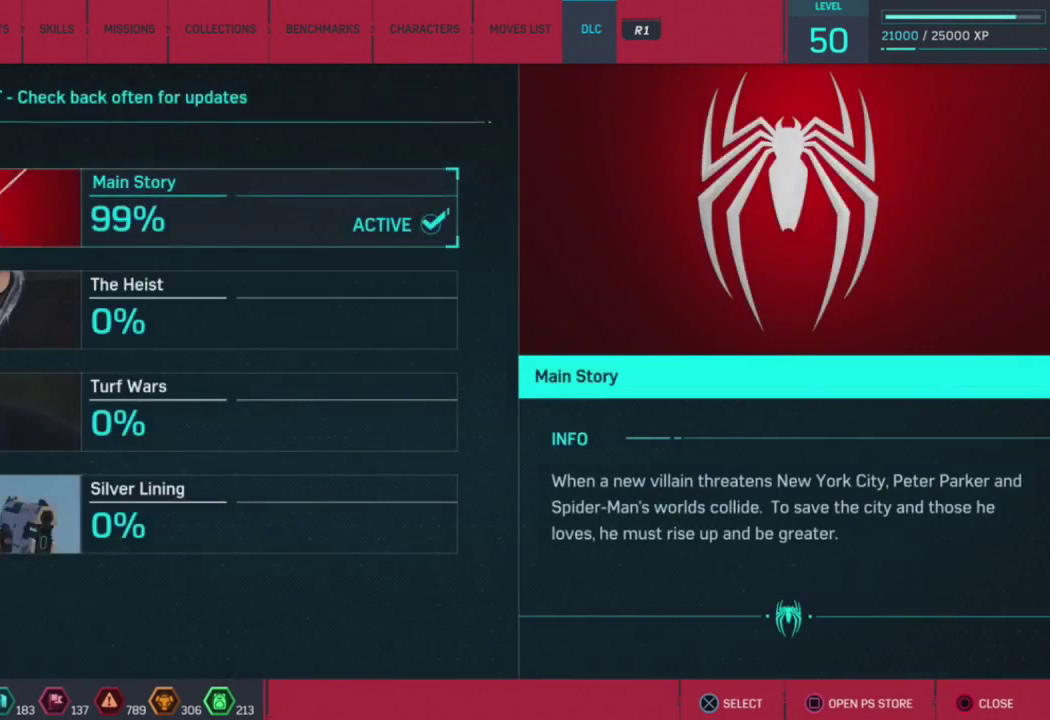
{"buttons": [], "left_stick": "center", "right_stick": "center", "events": [[200, "DPAD_DOWN", "down"], [267, "DPAD_DOWN", "up"]]}
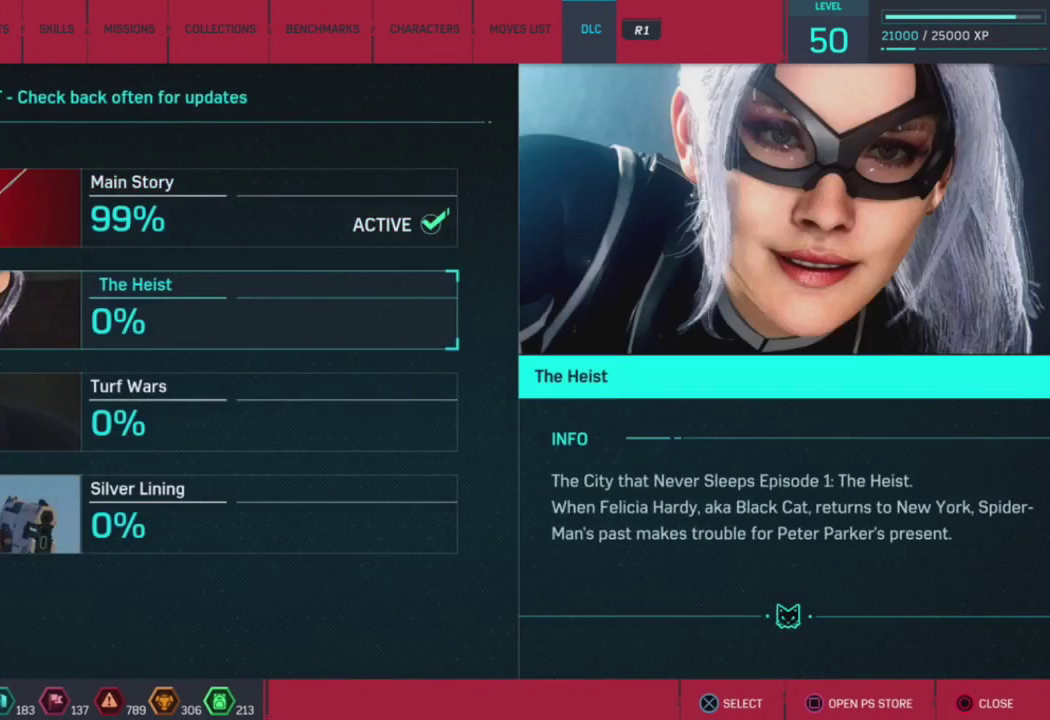
{"buttons": [], "left_stick": "center", "right_stick": "center", "events": [[133, "CROSS", "down"], [250, "CROSS", "up"]]}
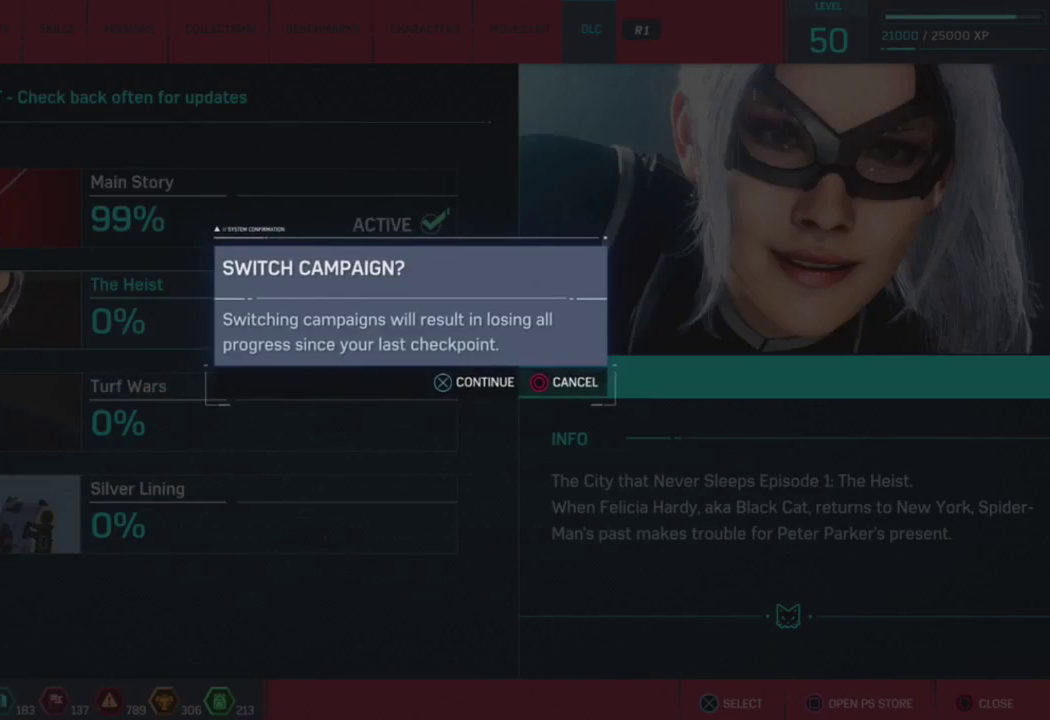
{"buttons": [], "left_stick": "center", "right_stick": "center", "events": []}
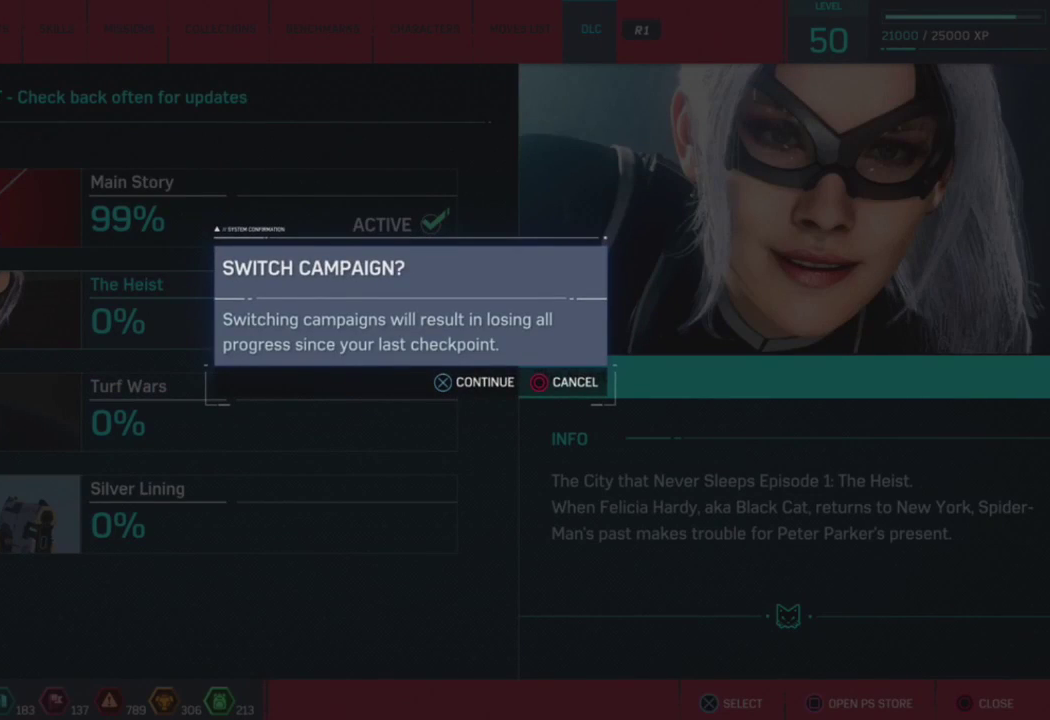
{"buttons": [], "left_stick": "center", "right_stick": "center", "events": []}
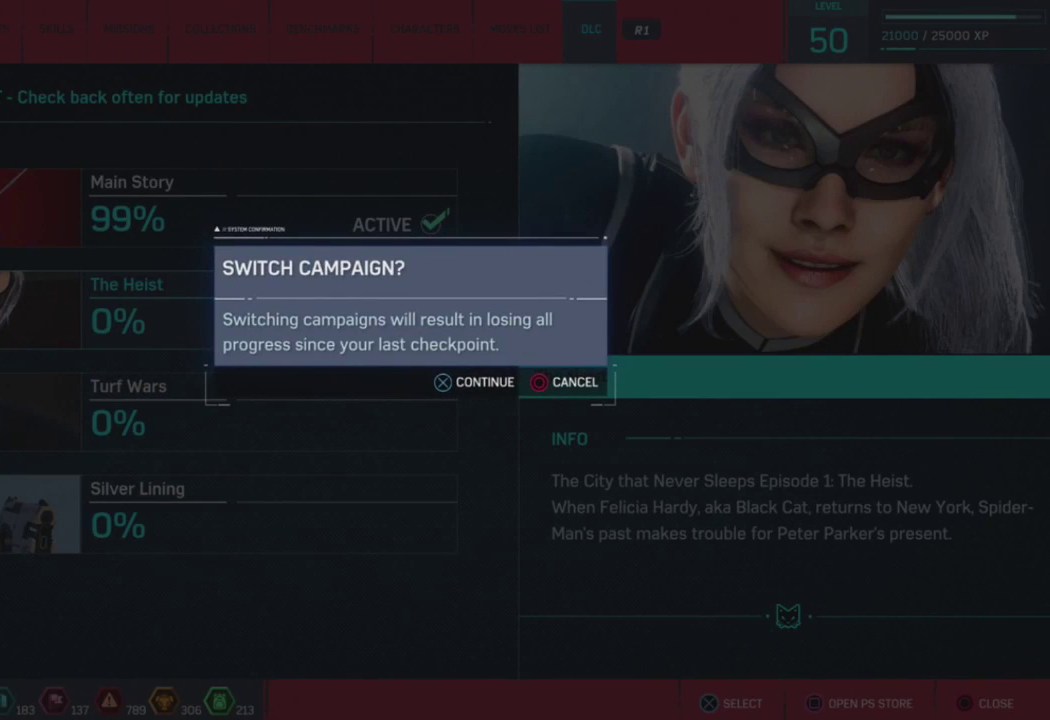
{"buttons": [], "left_stick": "center", "right_stick": "center", "events": []}
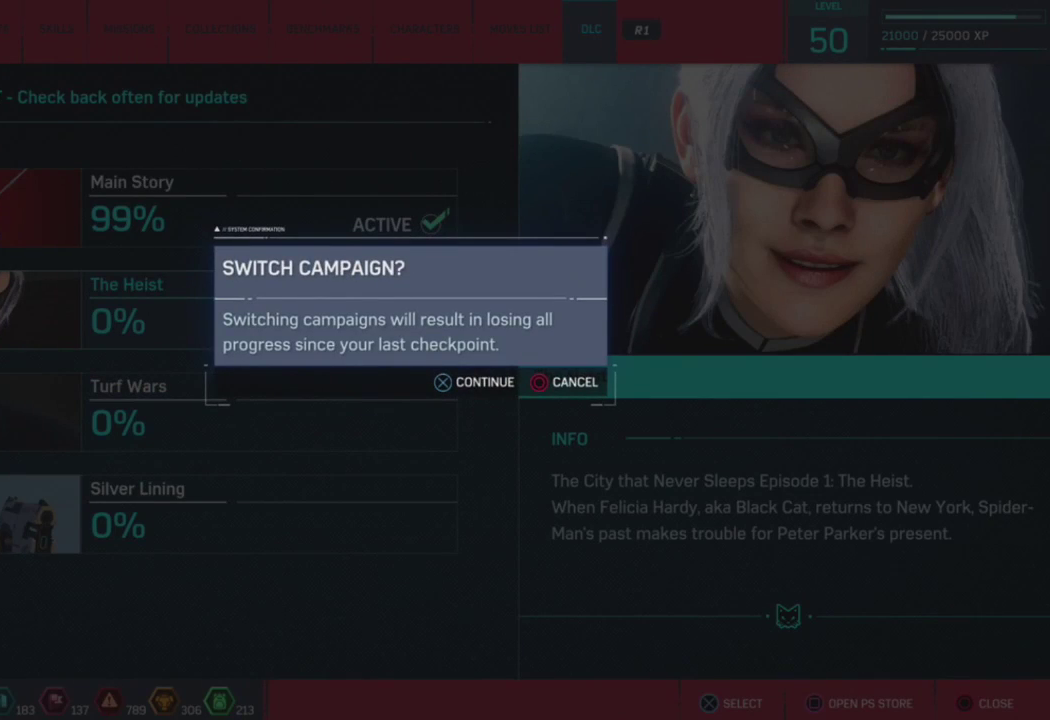
{"buttons": [], "left_stick": "center", "right_stick": "center", "events": [[317, "CROSS", "down"], [400, "CROSS", "up"]]}